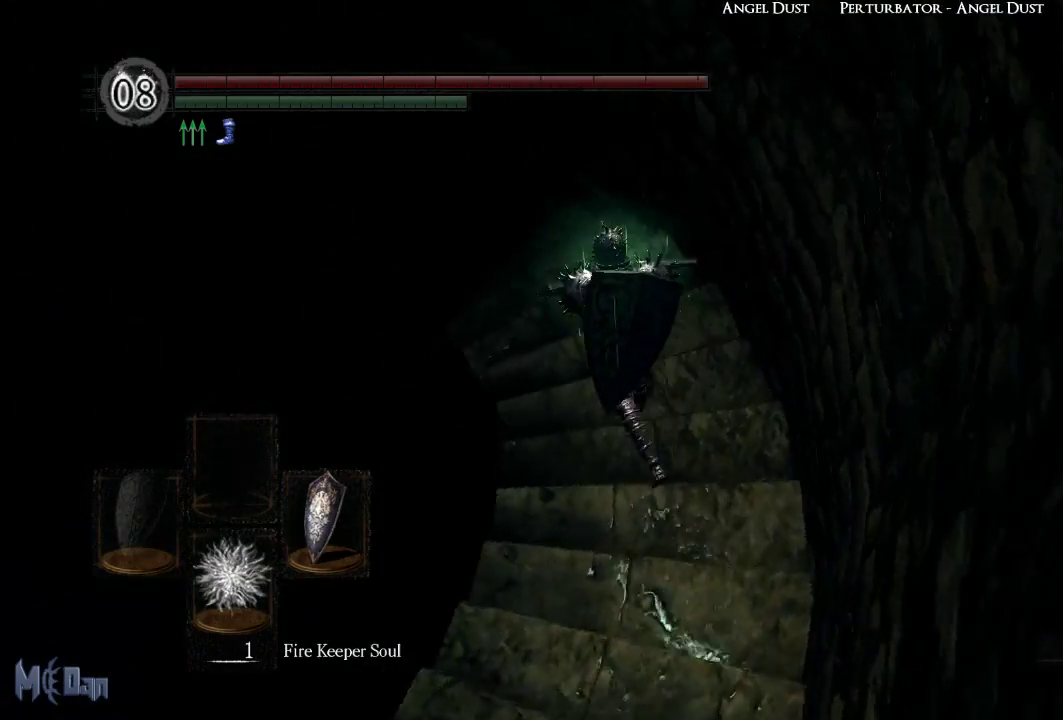
Gameplay with a controller (Xbox layout); each line is a JSON object with the inputs held at the frame after it. "events" lists button and stick changes between this image and that frame as [ms after this image, input, new state], when the widget could be followed in between. Not read: L3.
{"buttons": [], "left_stick": "center", "right_stick": "center", "events": [[117, "left_stick", "center"], [283, "right_stick", "center"]]}
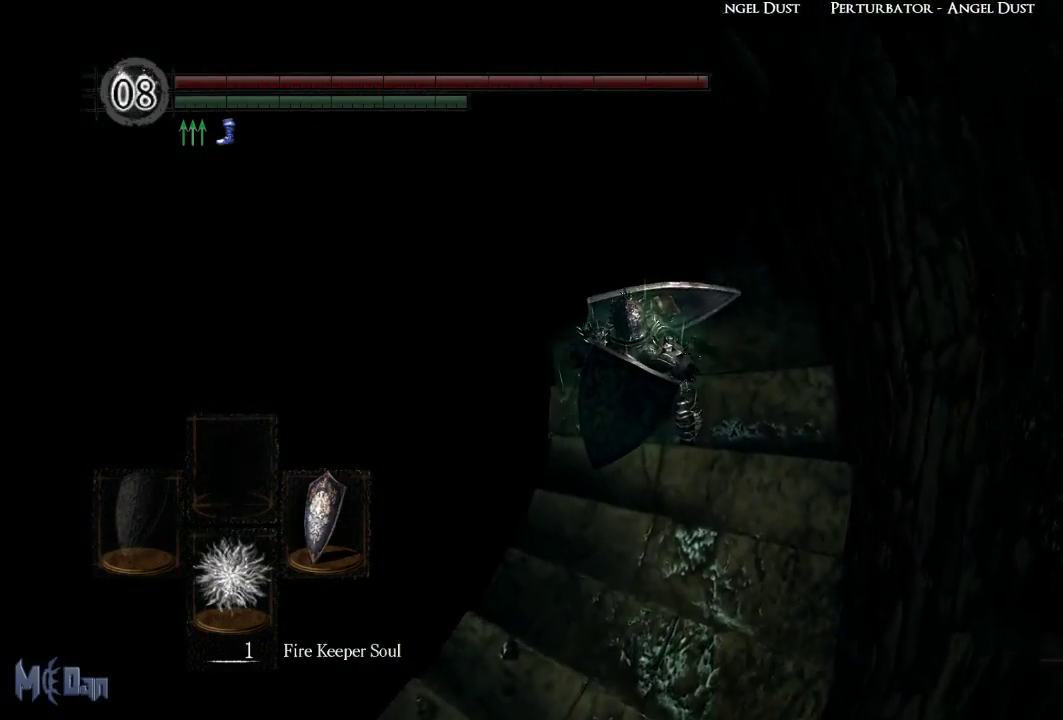
{"buttons": [], "left_stick": "center", "right_stick": "left", "events": [[233, "right_stick", "left"]]}
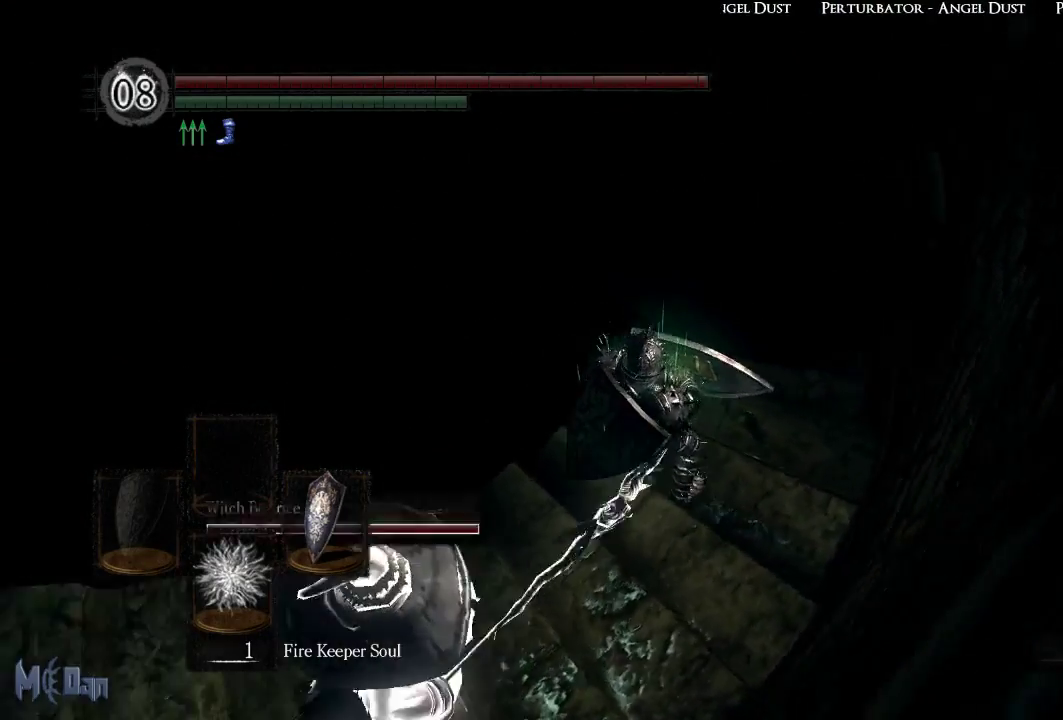
{"buttons": [], "left_stick": "center", "right_stick": "left", "events": [[83, "left_stick", "up-left"], [117, "right_stick", "center"], [233, "left_stick", "center"], [483, "right_stick", "left"]]}
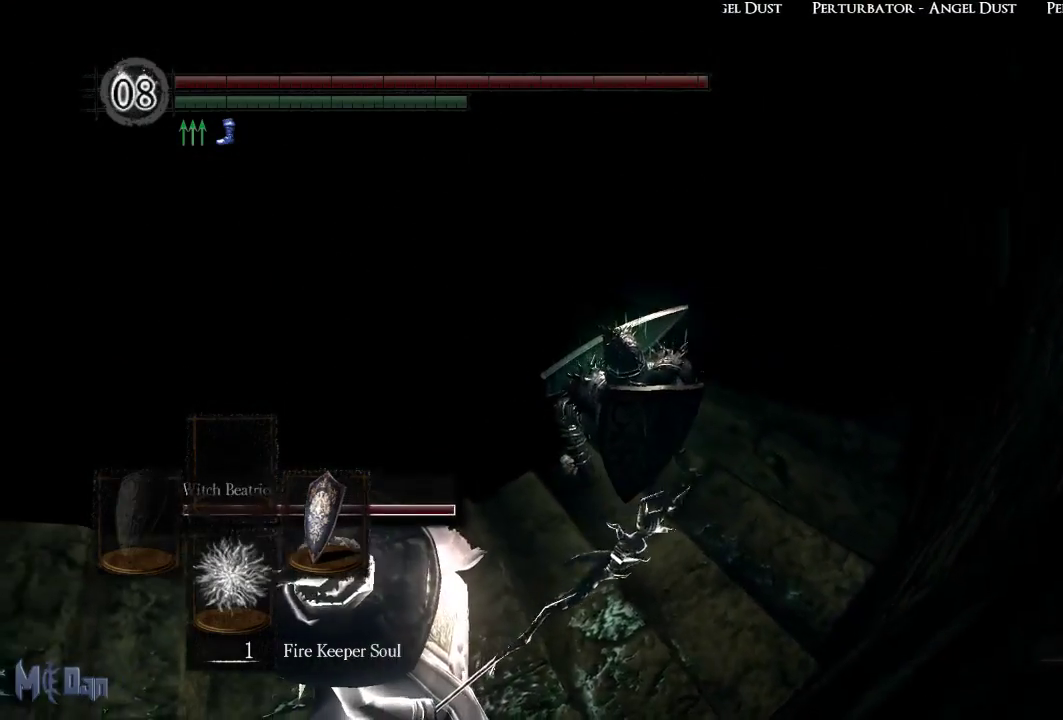
{"buttons": [], "left_stick": "up-left", "right_stick": "center", "events": [[200, "right_stick", "center"], [483, "left_stick", "up-left"]]}
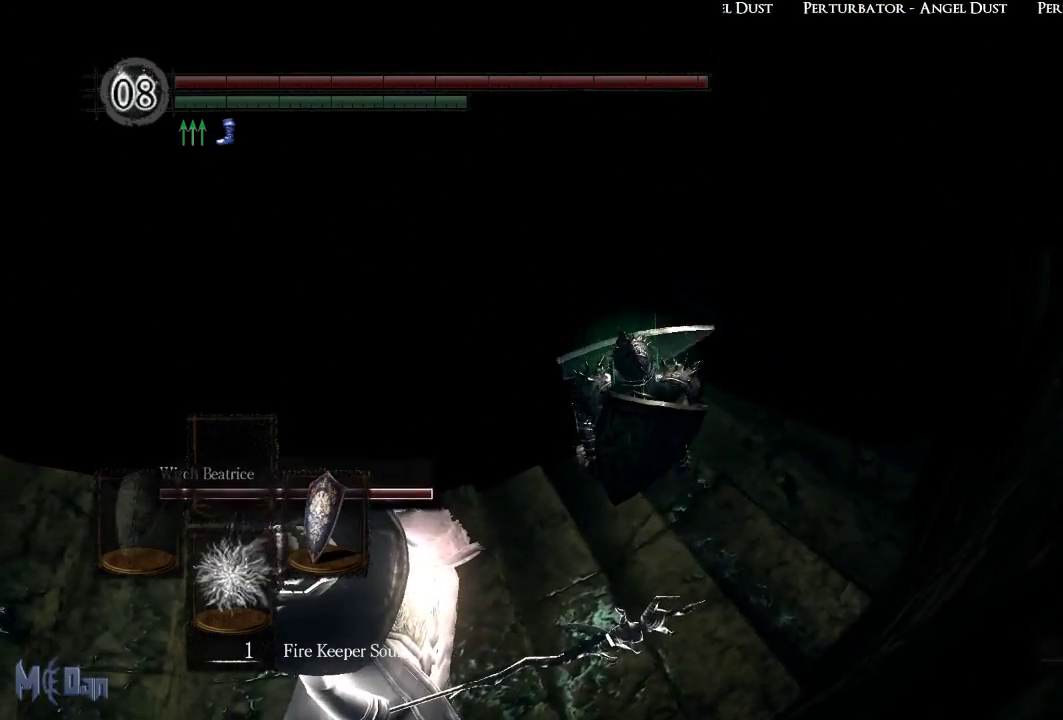
{"buttons": [], "left_stick": "up-left", "right_stick": "center", "events": []}
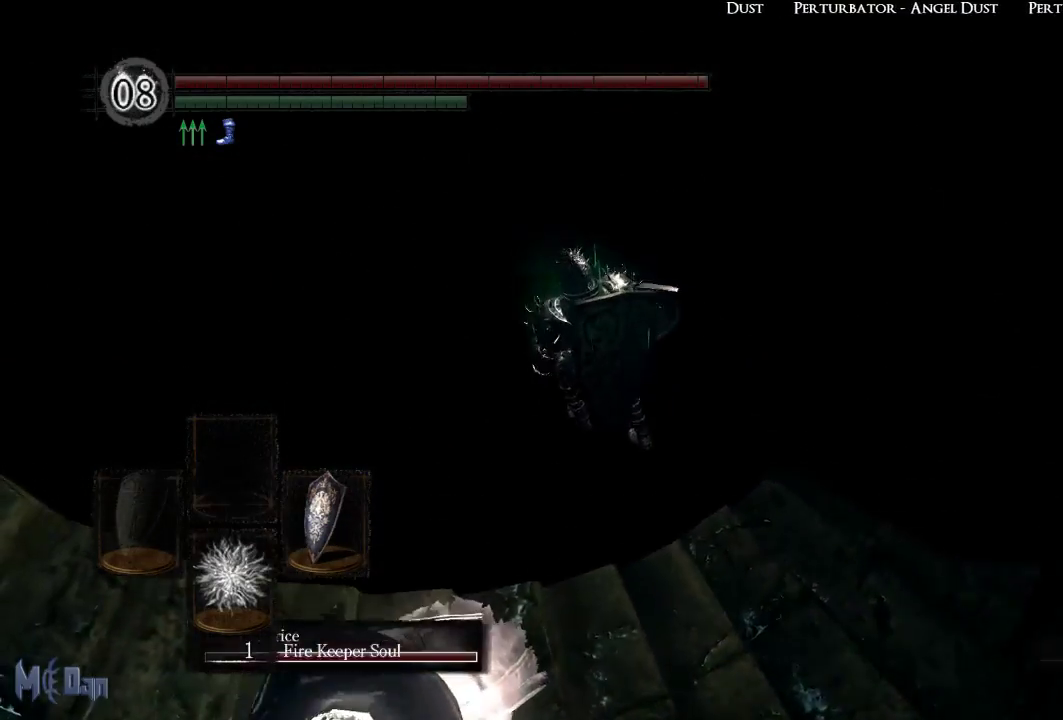
{"buttons": [], "left_stick": "center", "right_stick": "center", "events": [[100, "left_stick", "center"]]}
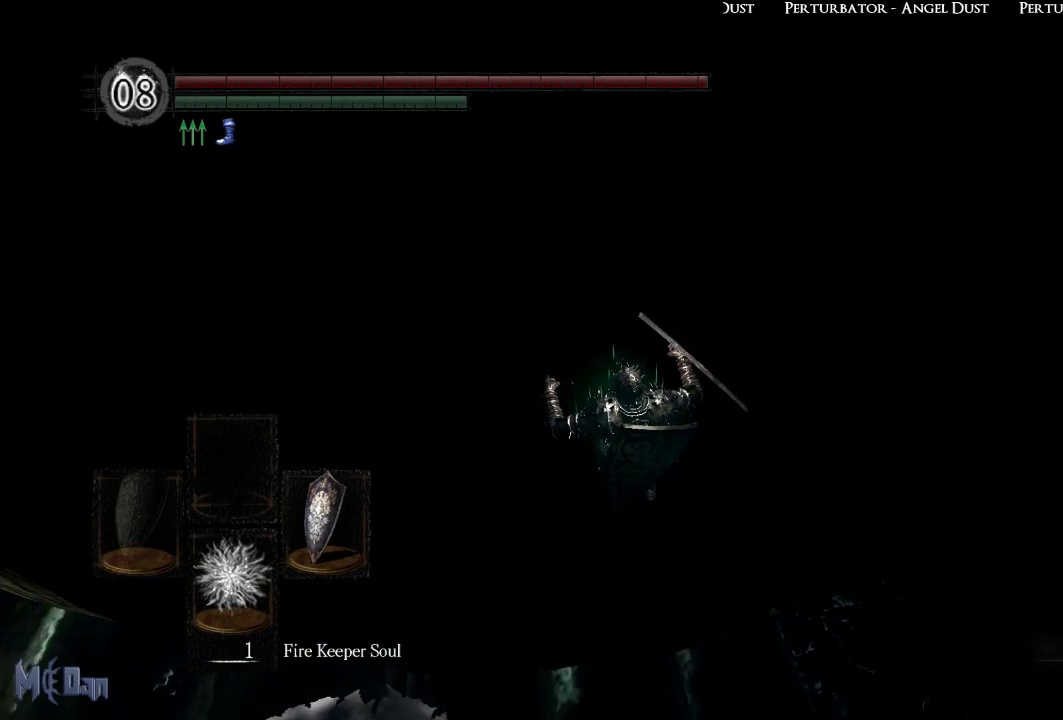
{"buttons": [], "left_stick": "center", "right_stick": "center", "events": []}
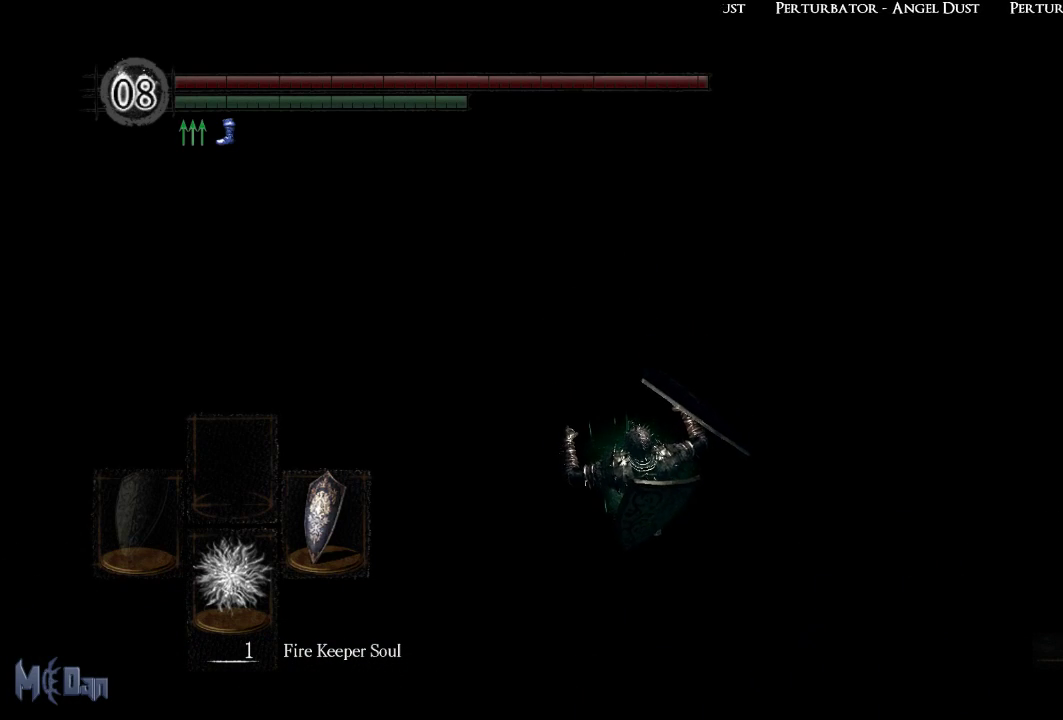
{"buttons": [], "left_stick": "center", "right_stick": "center", "events": []}
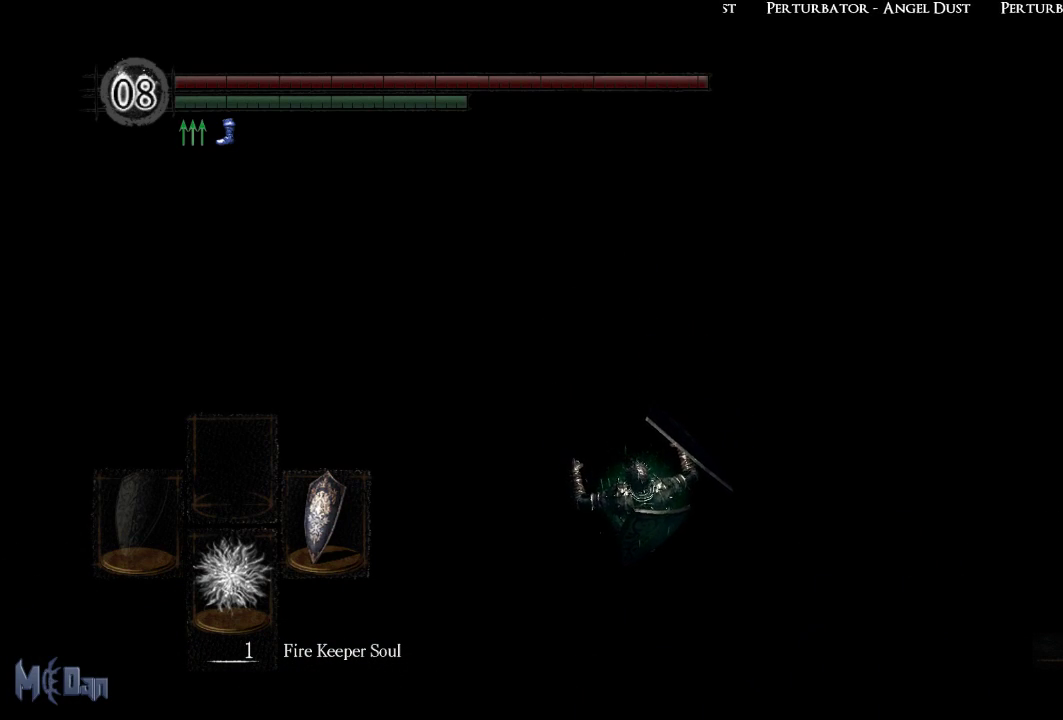
{"buttons": [], "left_stick": "center", "right_stick": "center", "events": []}
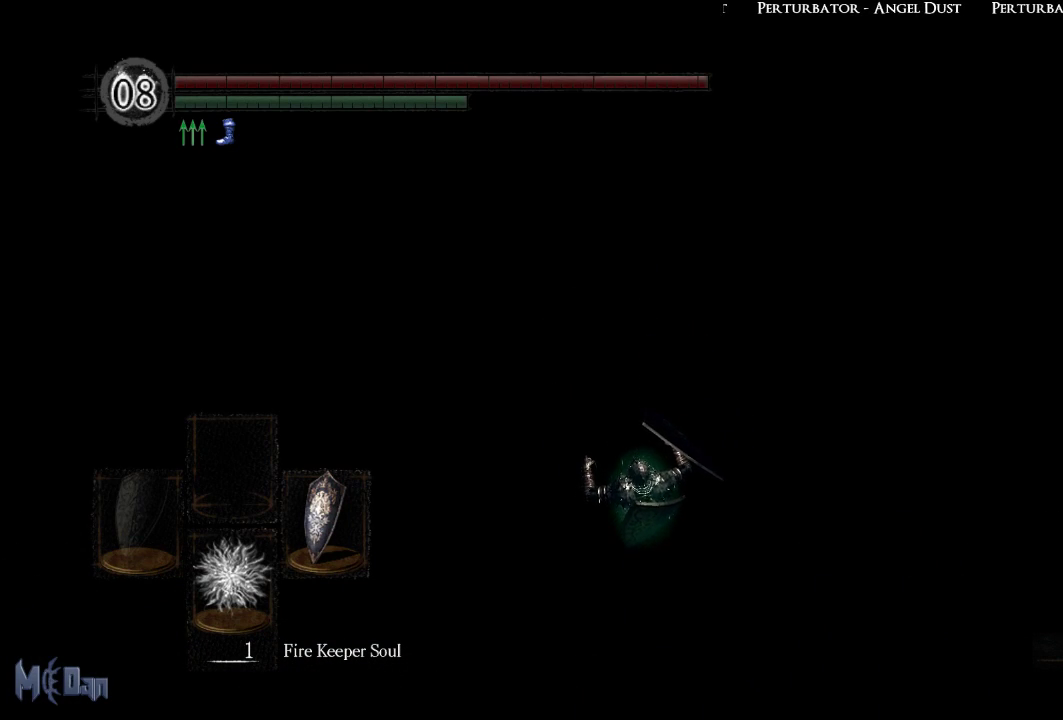
{"buttons": [], "left_stick": "center", "right_stick": "center", "events": []}
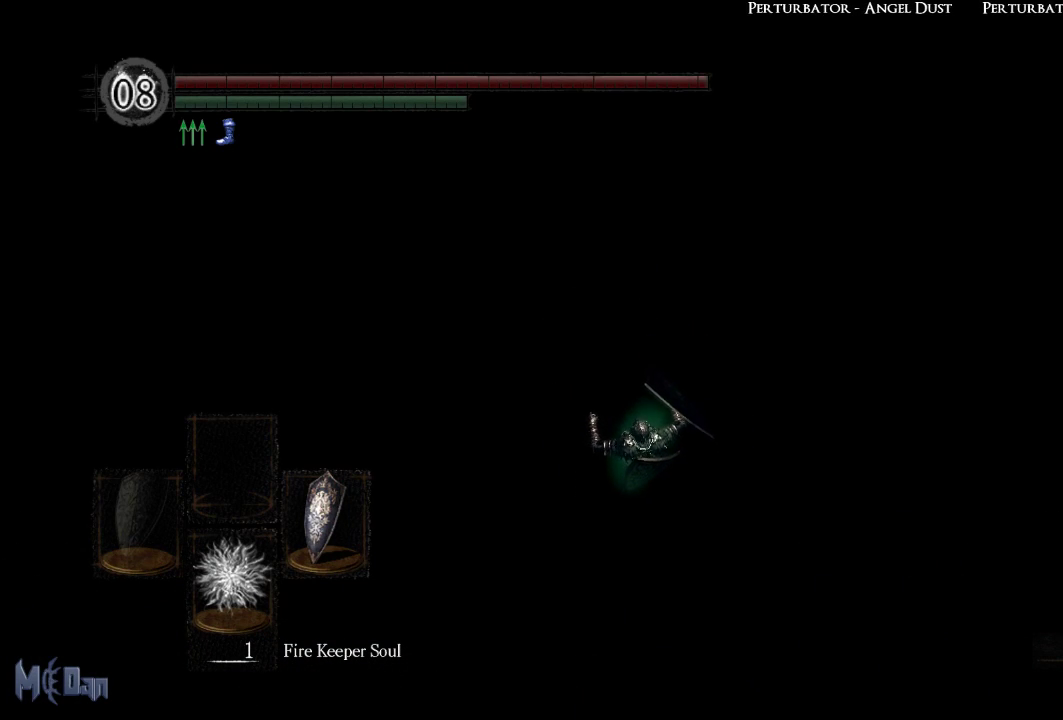
{"buttons": [], "left_stick": "center", "right_stick": "center", "events": []}
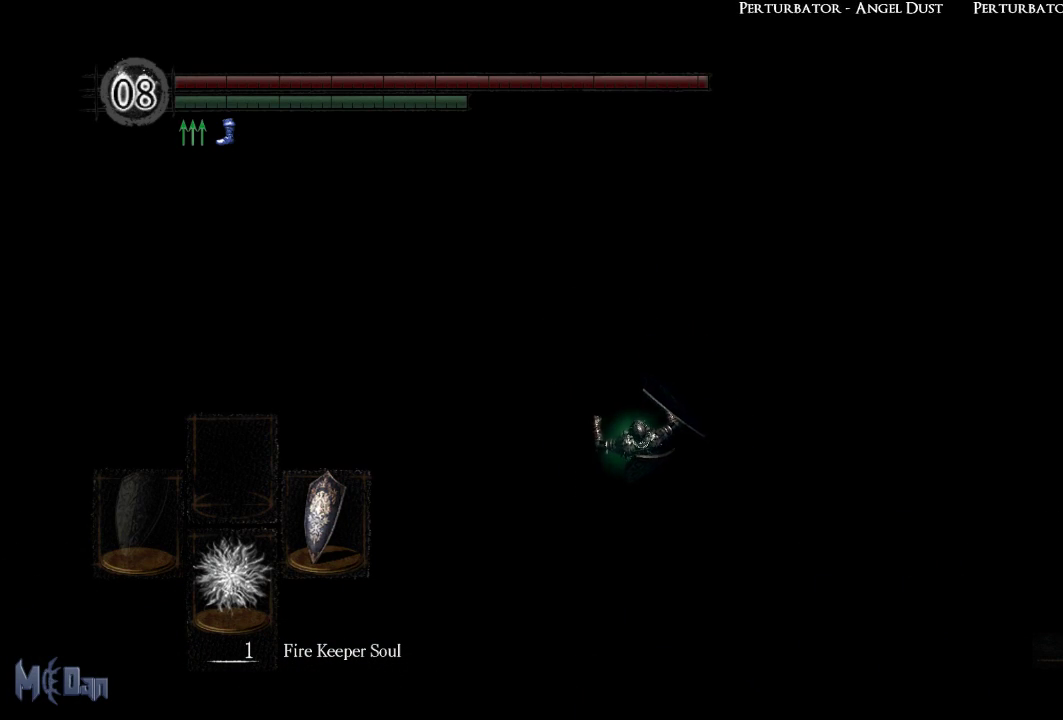
{"buttons": [], "left_stick": "center", "right_stick": "center", "events": []}
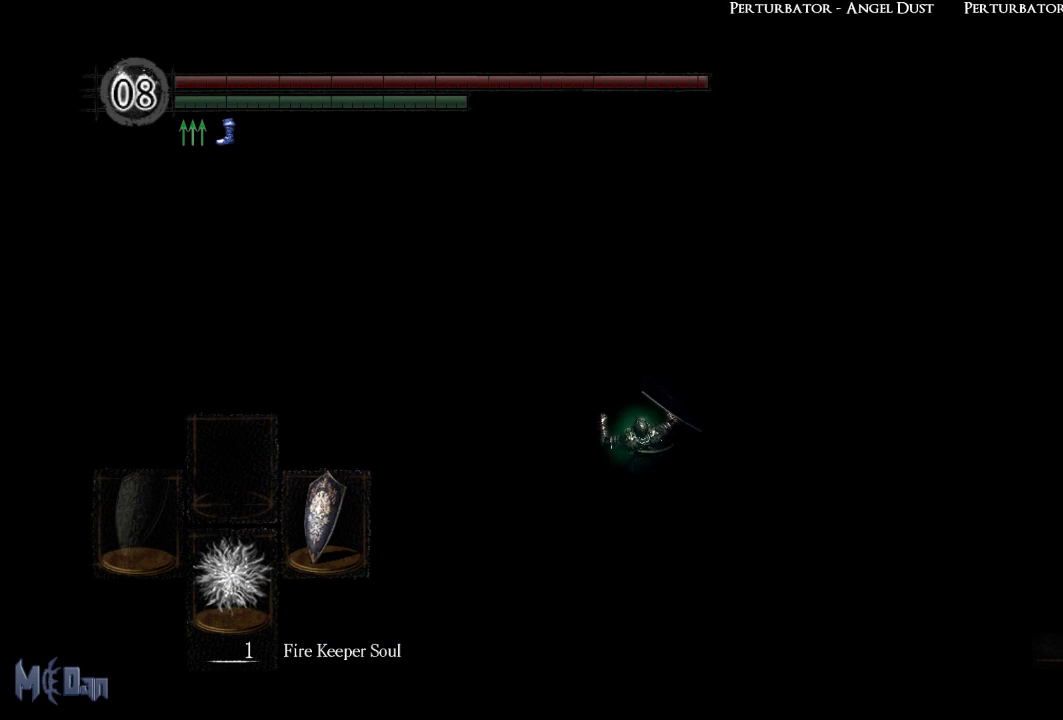
{"buttons": [], "left_stick": "center", "right_stick": "center", "events": []}
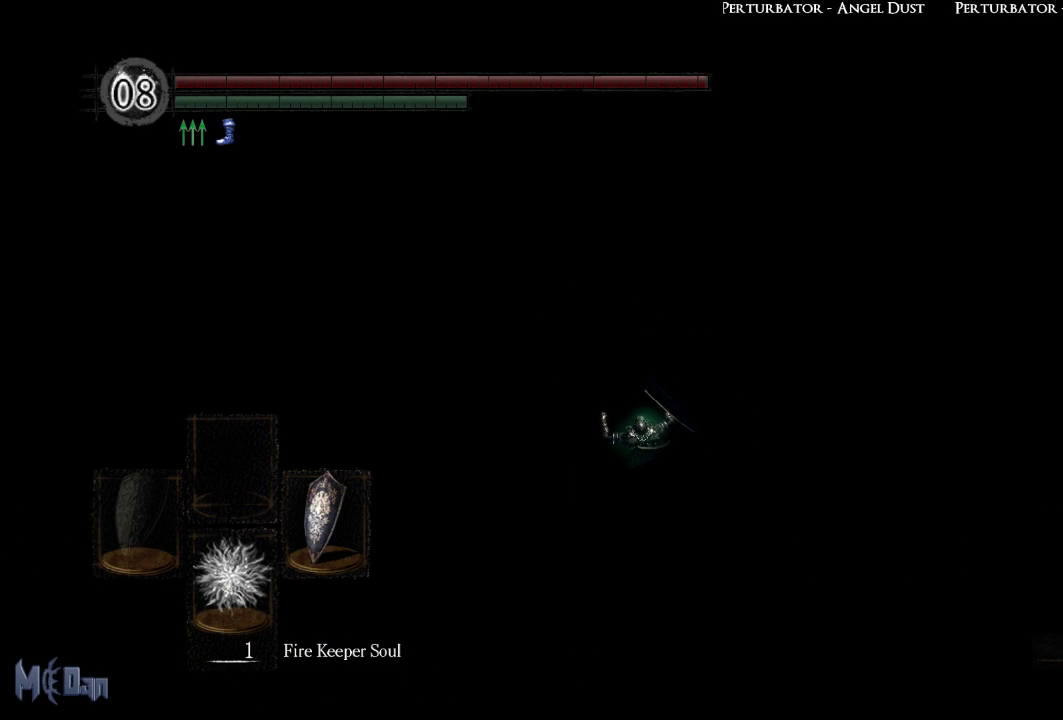
{"buttons": [], "left_stick": "center", "right_stick": "center", "events": []}
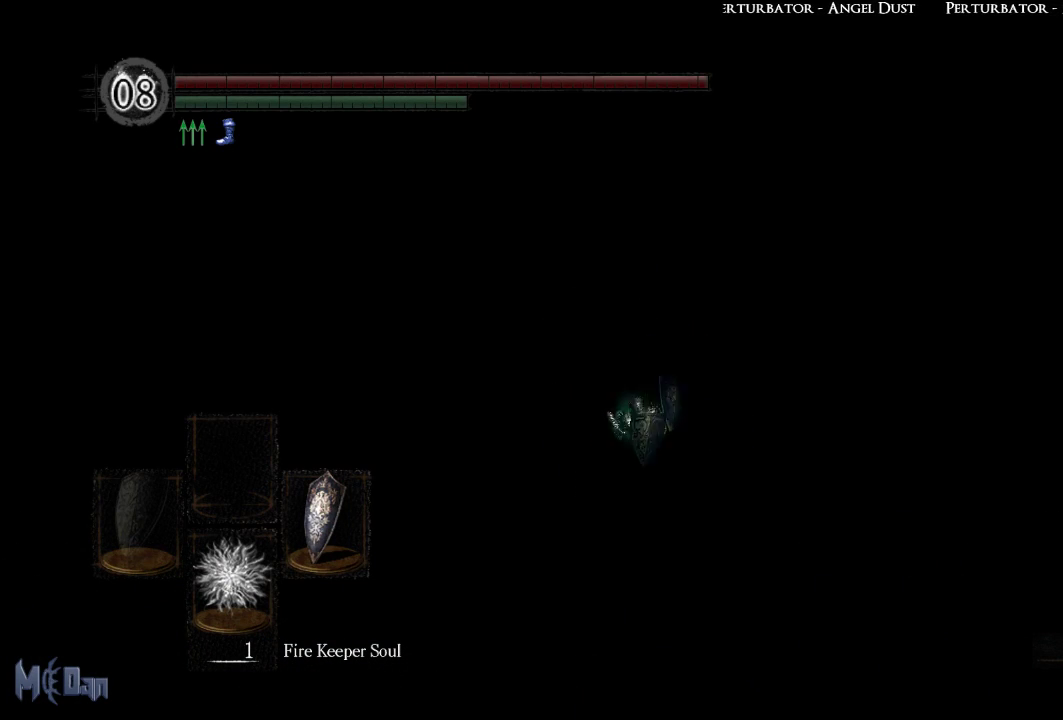
{"buttons": [], "left_stick": "center", "right_stick": "center", "events": []}
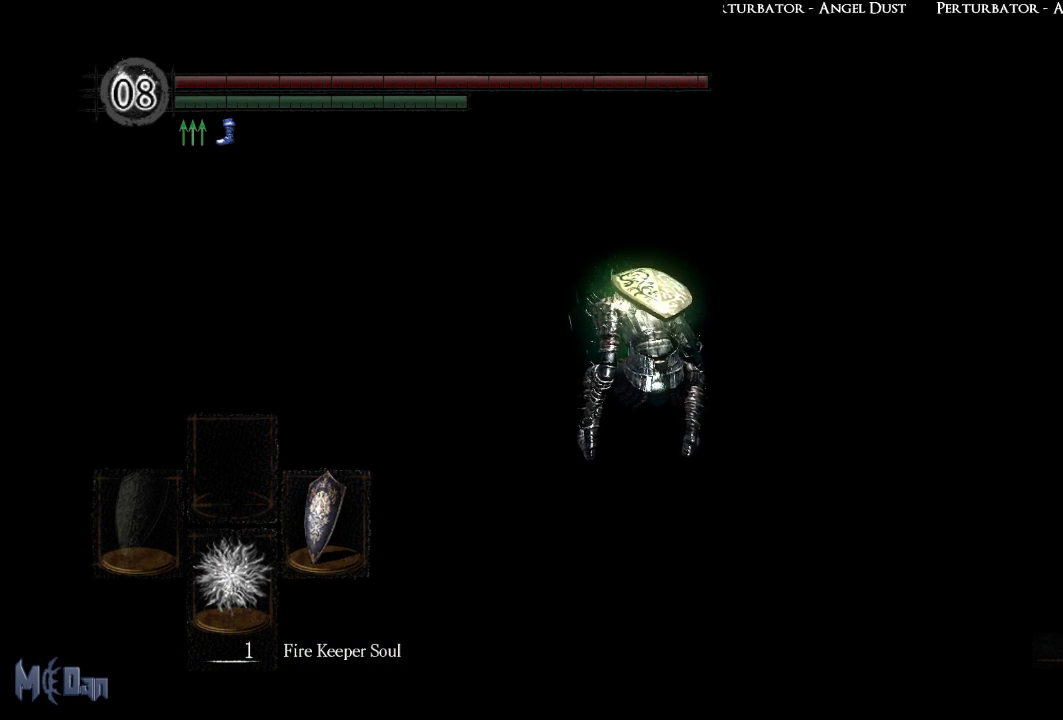
{"buttons": [], "left_stick": "center", "right_stick": "center", "events": [[83, "right_stick", "up"], [450, "right_stick", "center"]]}
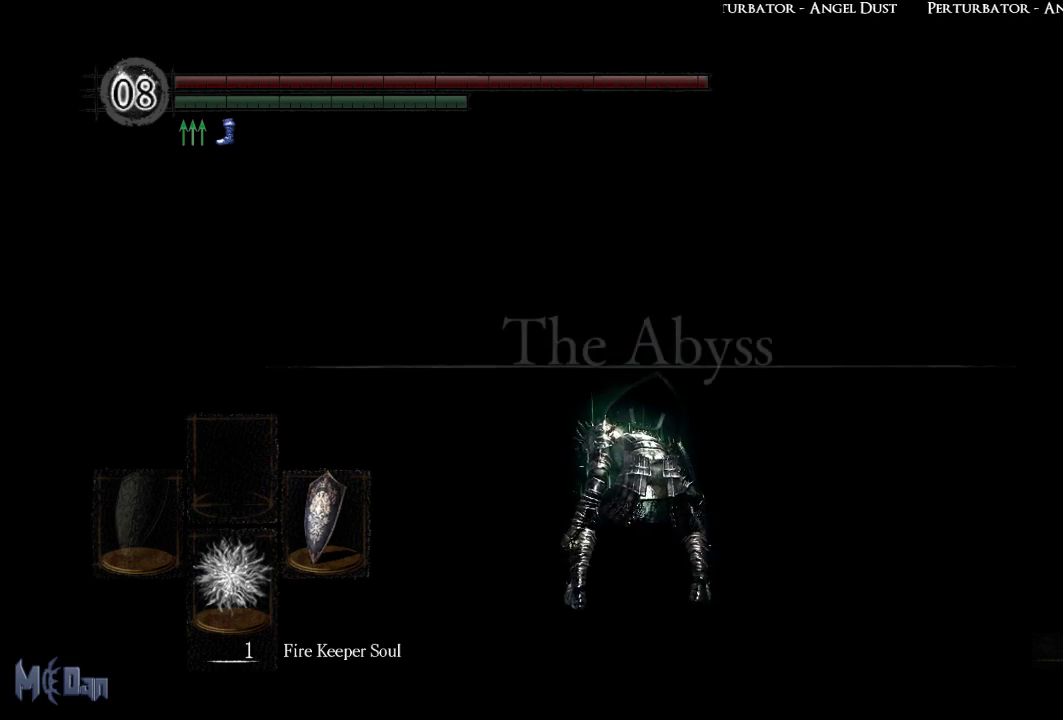
{"buttons": [], "left_stick": "center", "right_stick": "center", "events": [[283, "right_stick", "up"], [483, "right_stick", "center"]]}
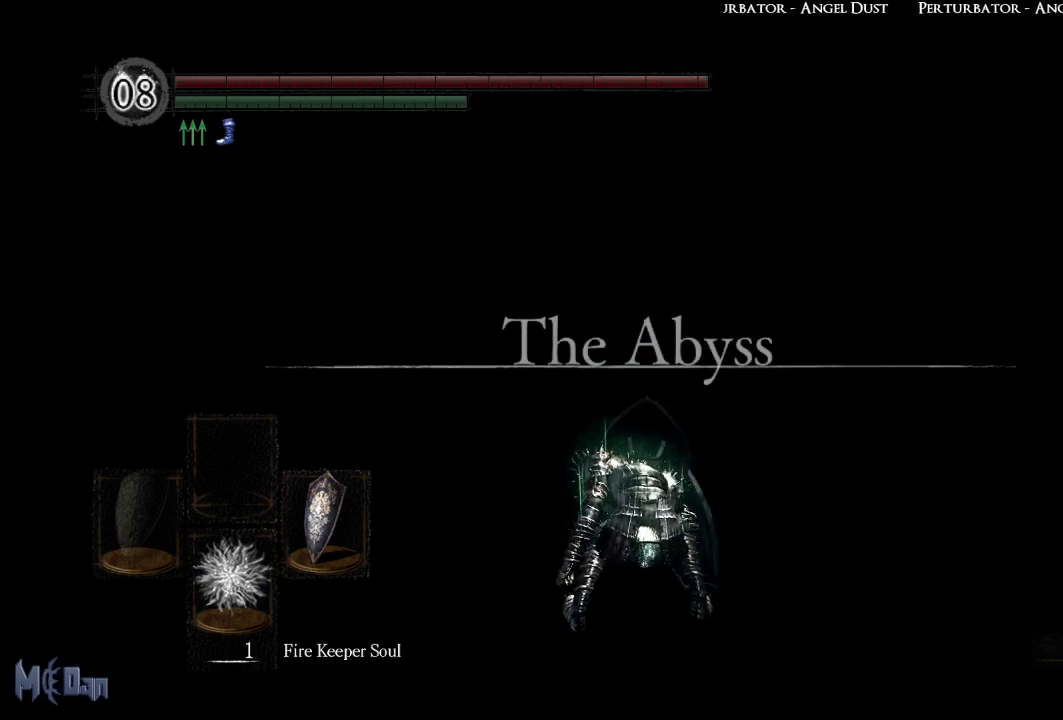
{"buttons": [], "left_stick": "center", "right_stick": "up", "events": [[350, "right_stick", "up"]]}
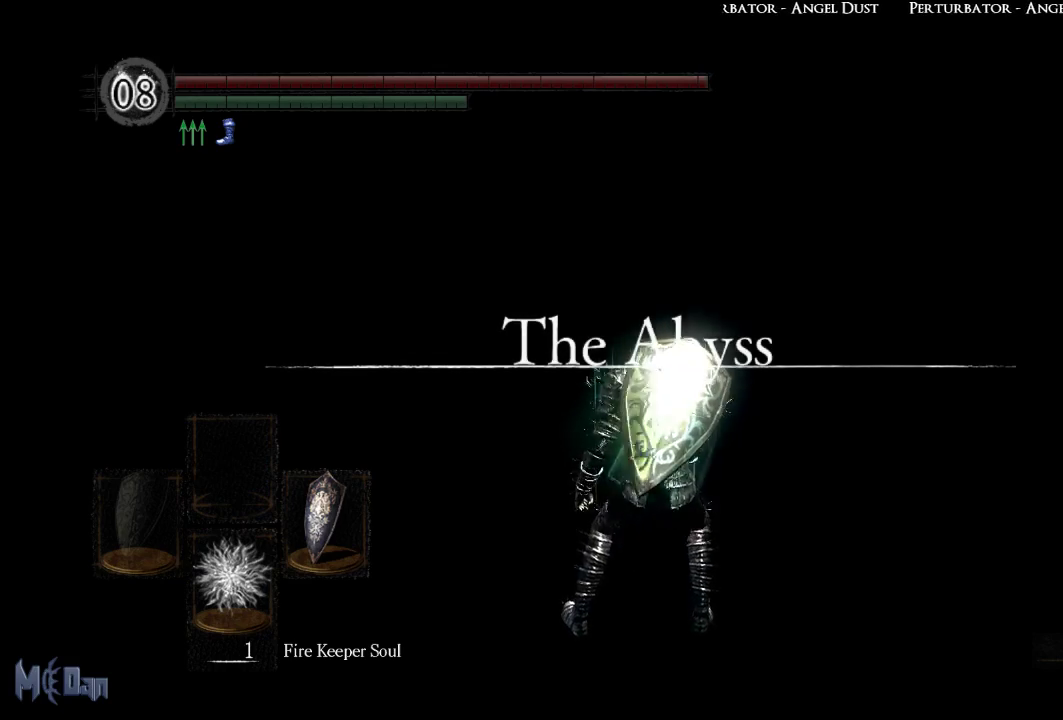
{"buttons": [], "left_stick": "center", "right_stick": "center", "events": [[33, "right_stick", "center"]]}
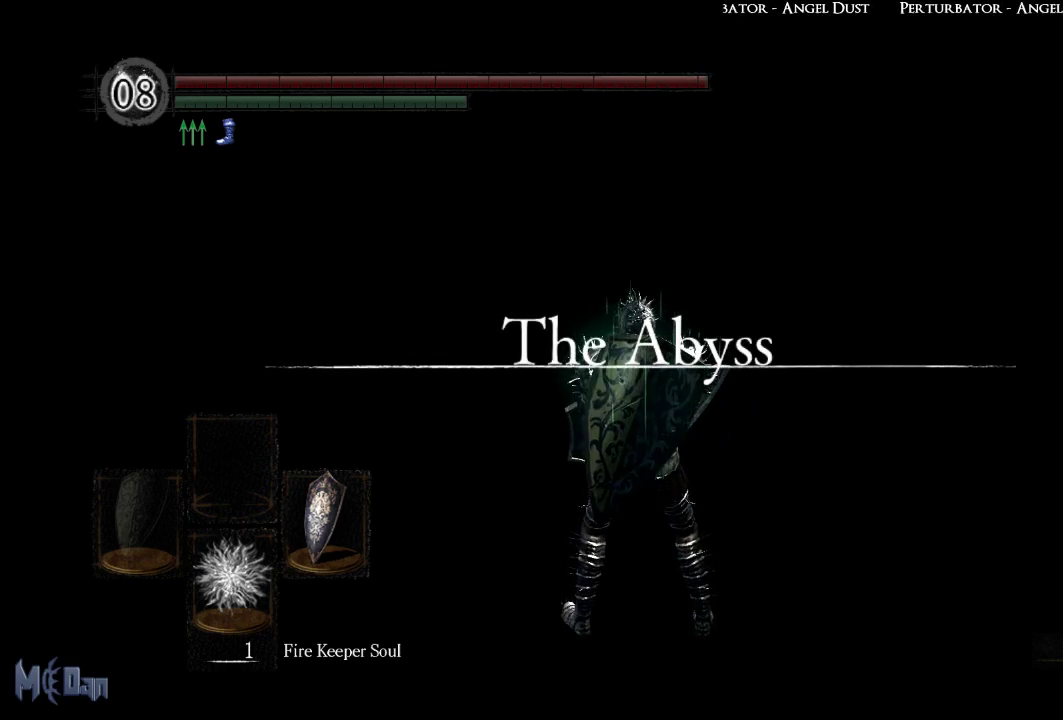
{"buttons": [], "left_stick": "center", "right_stick": "center", "events": [[33, "right_stick", "up"], [233, "right_stick", "center"]]}
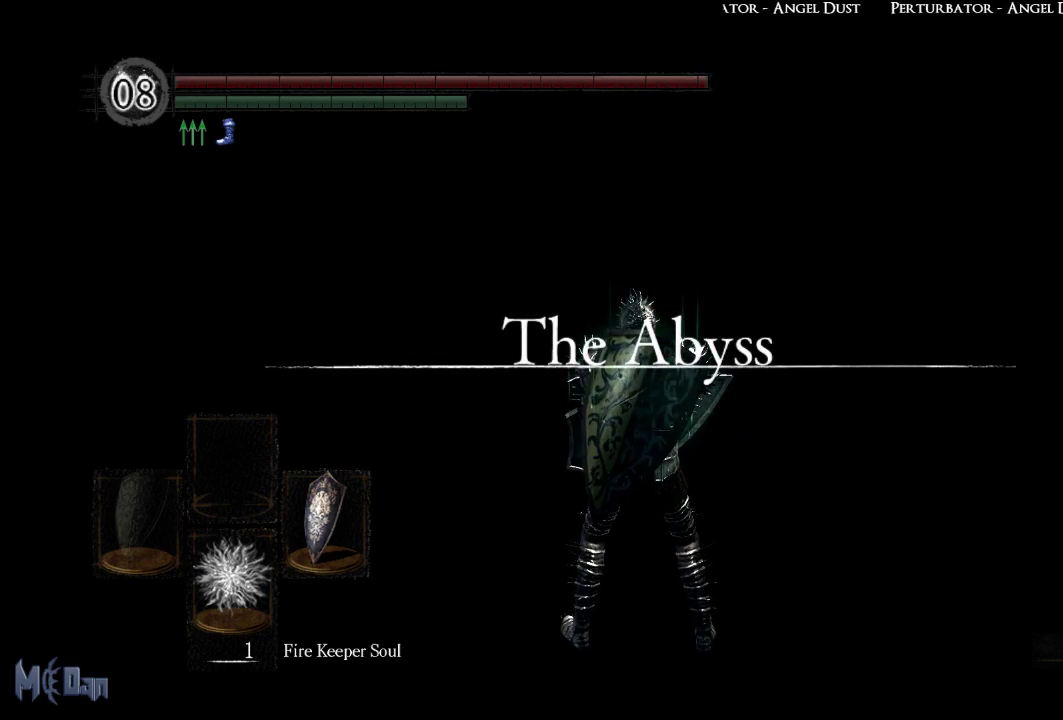
{"buttons": [], "left_stick": "center", "right_stick": "left", "events": [[200, "right_stick", "left"]]}
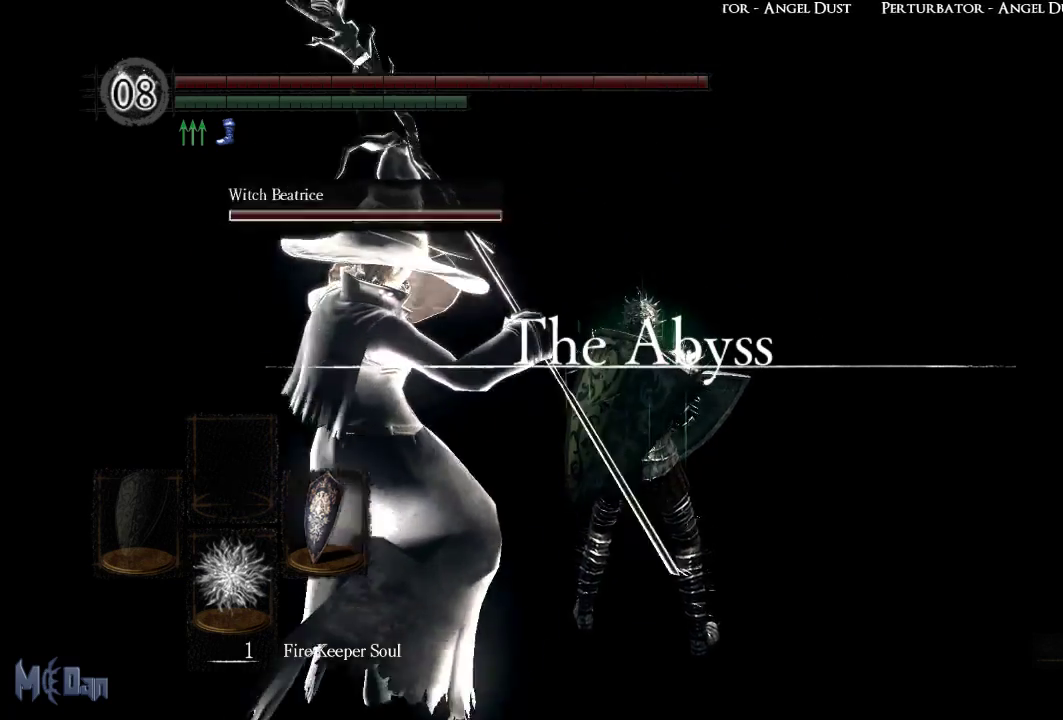
{"buttons": [], "left_stick": "center", "right_stick": "left", "events": []}
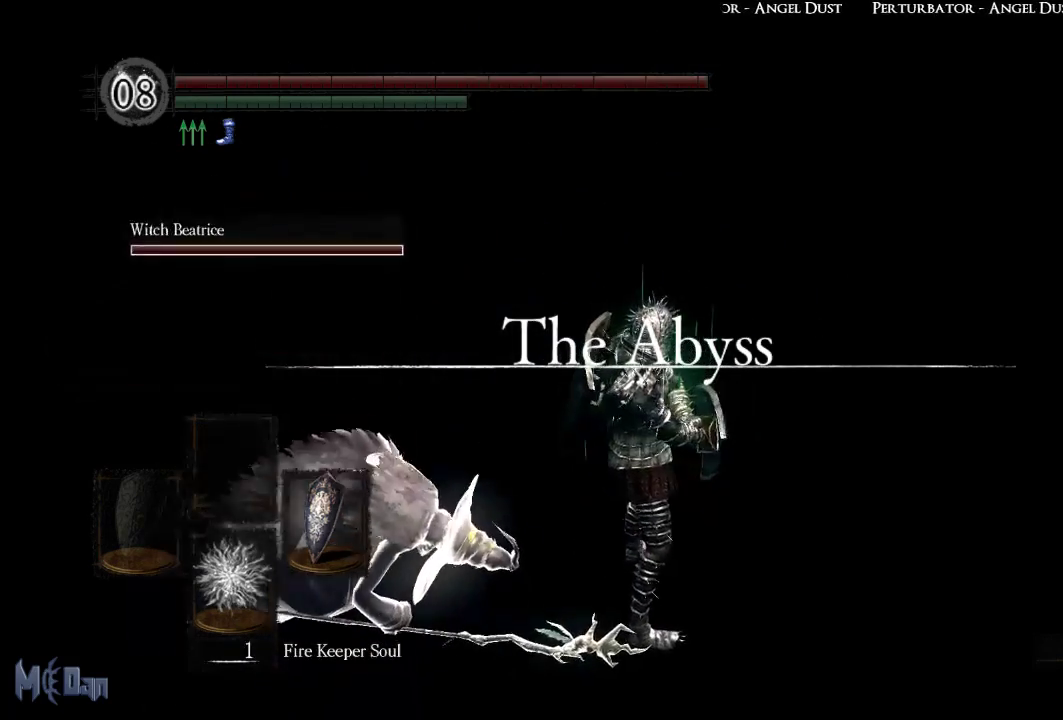
{"buttons": [], "left_stick": "center", "right_stick": "left", "events": []}
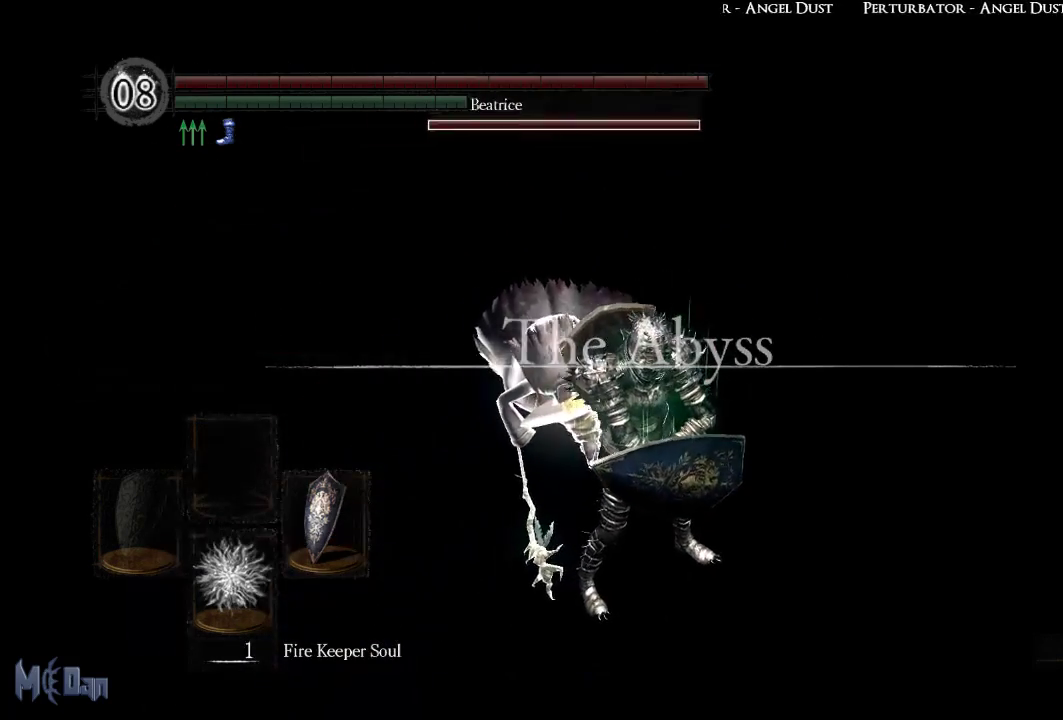
{"buttons": [], "left_stick": "center", "right_stick": "left", "events": []}
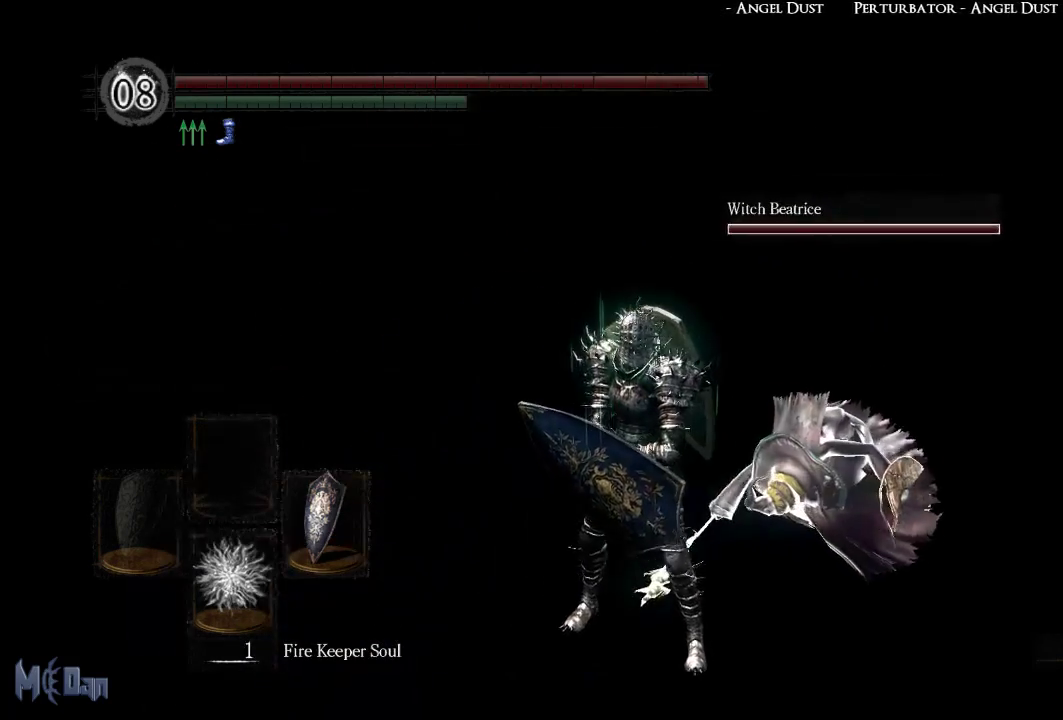
{"buttons": [], "left_stick": "center", "right_stick": "left", "events": []}
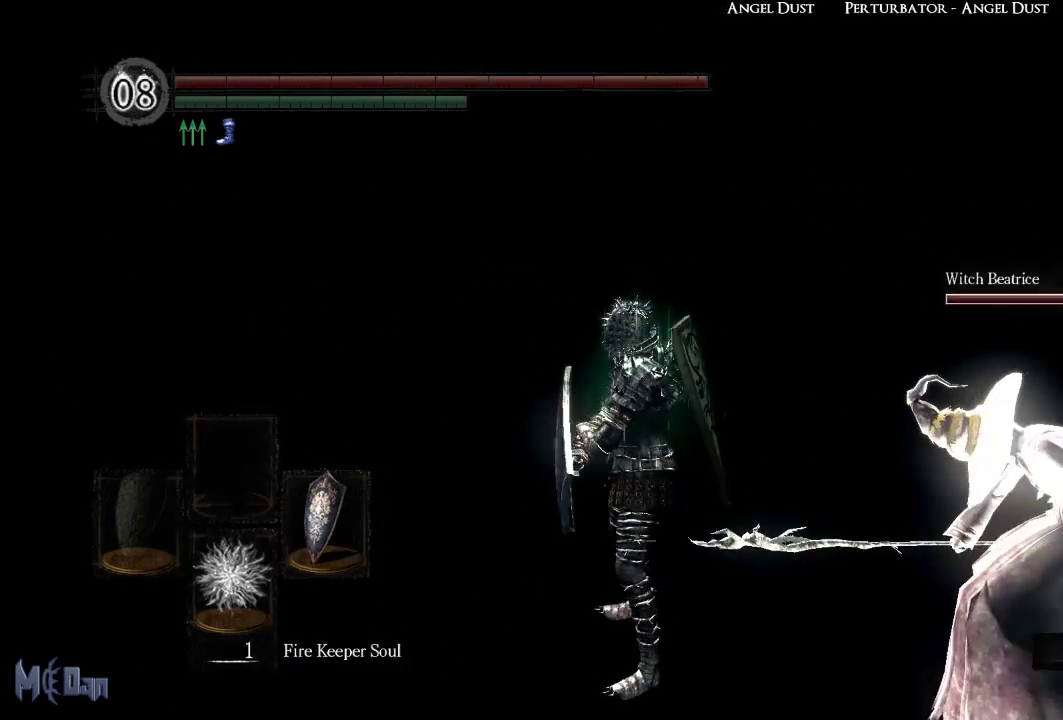
{"buttons": [], "left_stick": "center", "right_stick": "left", "events": []}
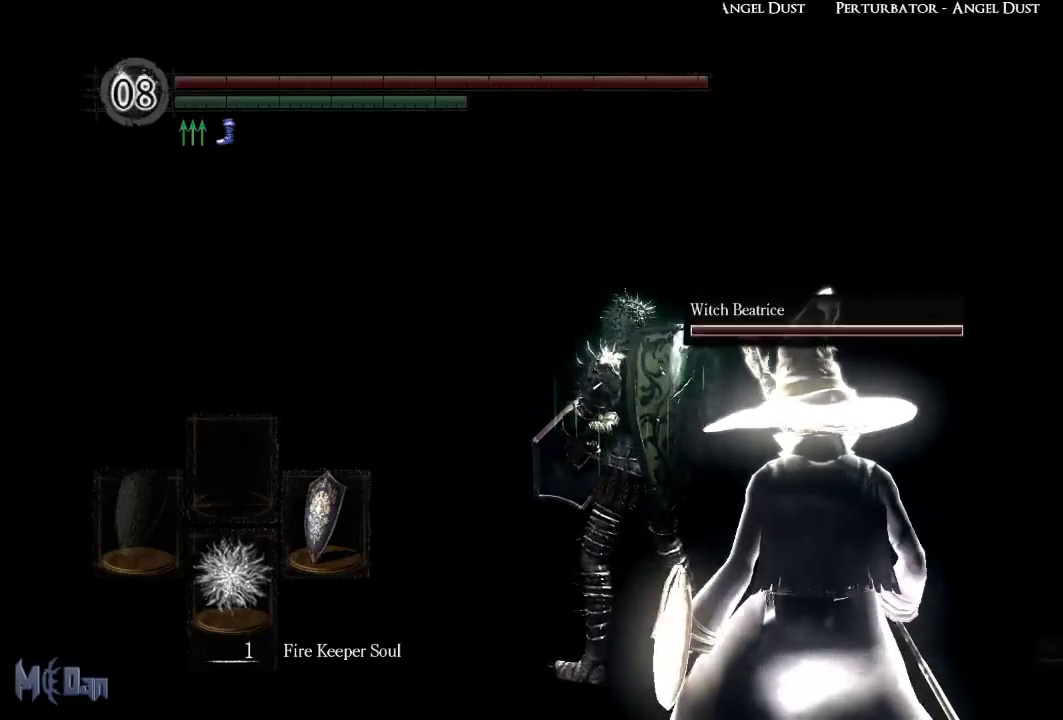
{"buttons": [], "left_stick": "center", "right_stick": "left", "events": []}
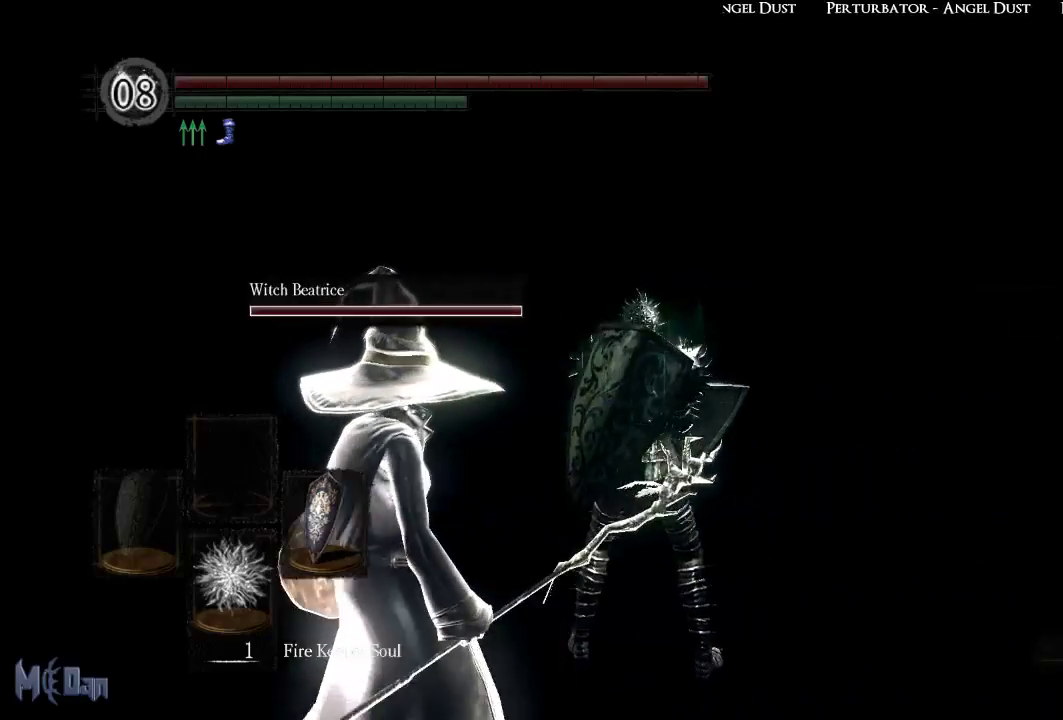
{"buttons": [], "left_stick": "center", "right_stick": "center", "events": [[367, "right_stick", "center"]]}
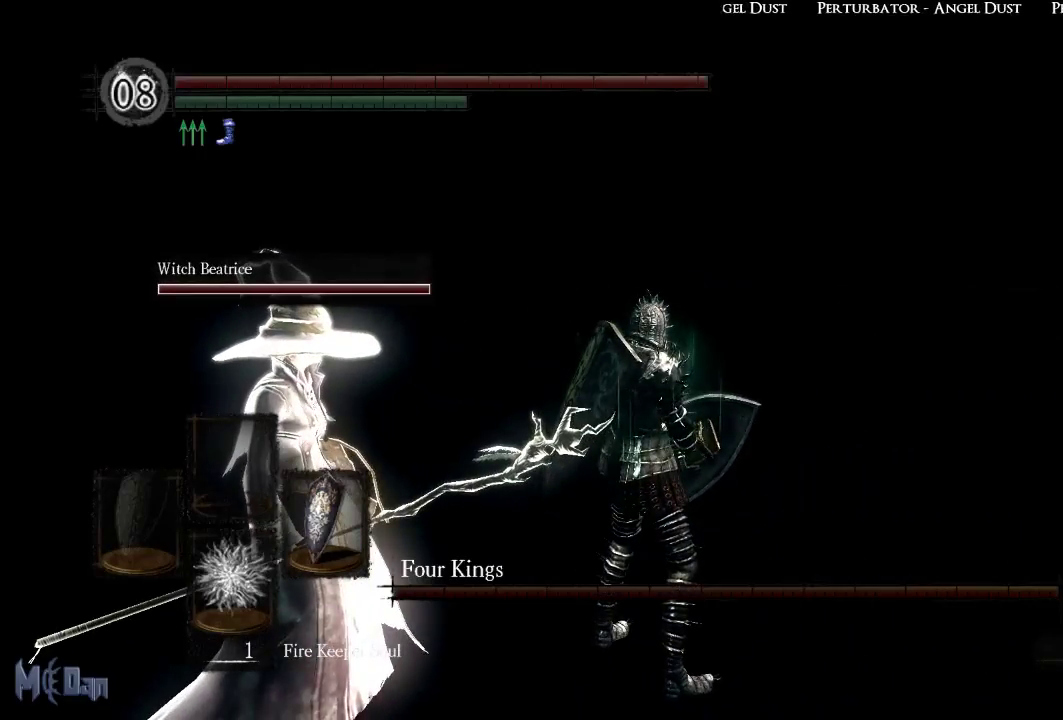
{"buttons": [], "left_stick": "center", "right_stick": "left", "events": [[483, "right_stick", "left"]]}